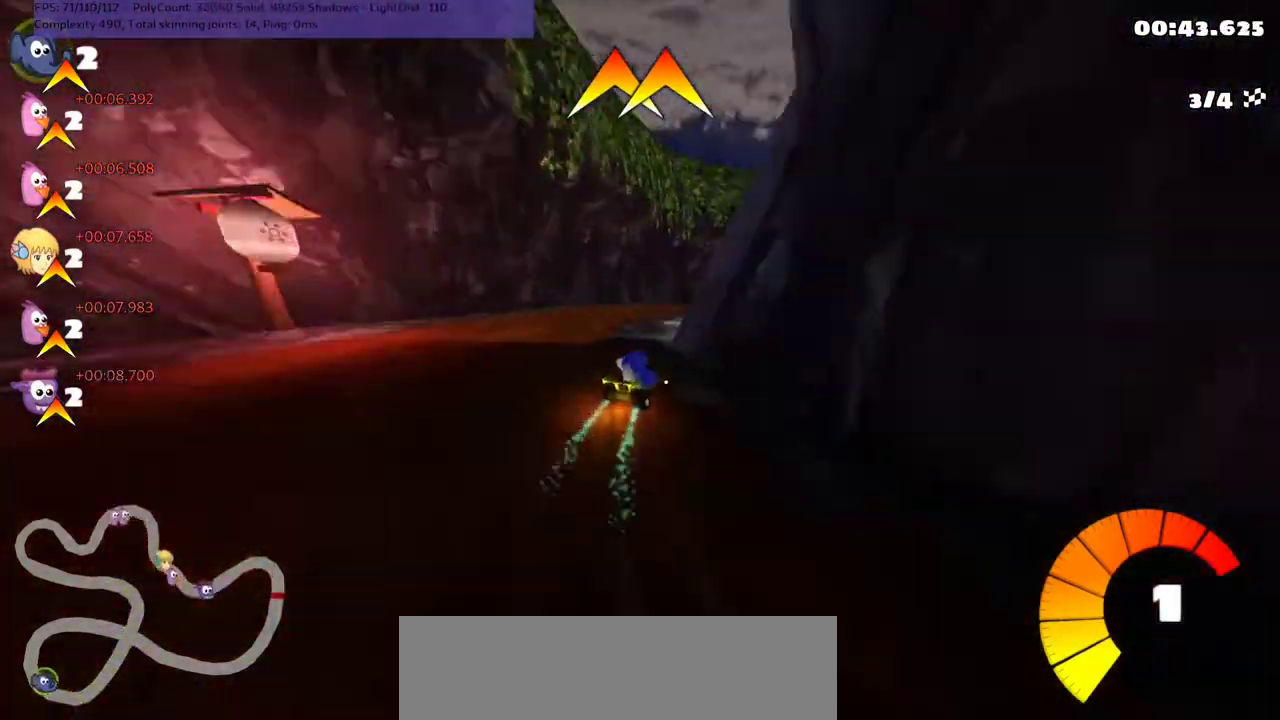
Gameplay with keyboard; each line is a JSON object with the keys held at the frame after it. "events" lists presses ("down") and releases ("up") of ".", "/", "alt_r", "b", "c", "comma", "ctrl_r", "d", "down", "f", "g", "h", "j", "k", "l", "left", "m", "n", "quote", "return", "right", "semicolon", "shift_r", "space", "super", "up" and "v" between this image and that frame as [ms after this image, input, new state], when the widget could be followed in between. No other keys are recorded. Mouse input is not recorded.
{"keys": ["left", "m", "up"], "events": [[133, "right", "down"], [333, "right", "up"]]}
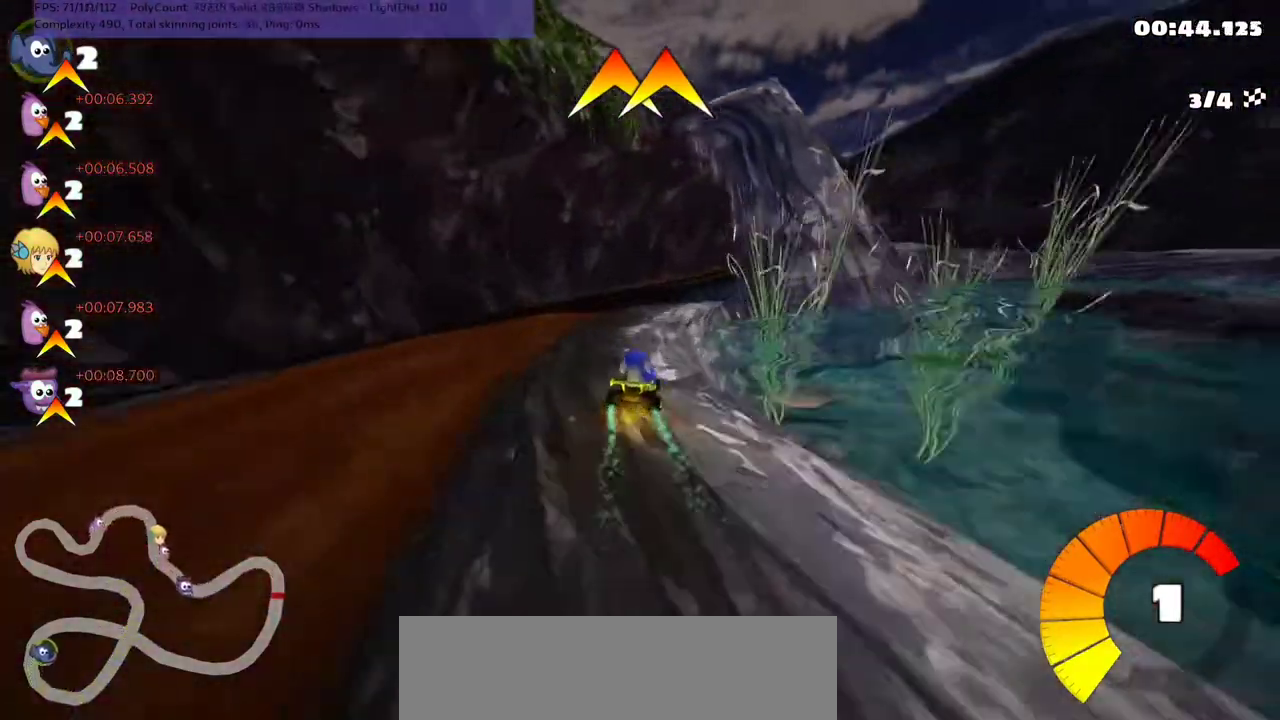
{"keys": ["up"], "events": [[67, "right", "down"], [200, "left", "up"], [267, "m", "up"], [367, "right", "up"]]}
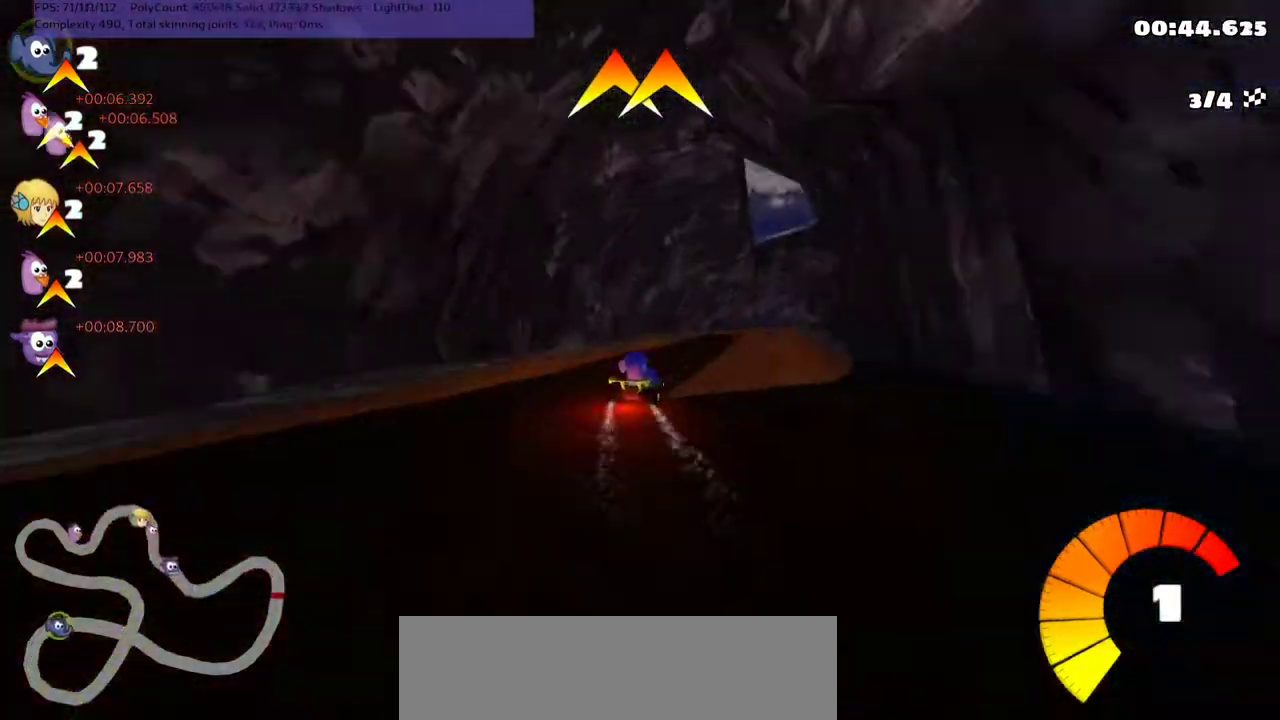
{"keys": ["space", "up"], "events": [[33, "right", "down"], [267, "right", "up"], [400, "space", "down"]]}
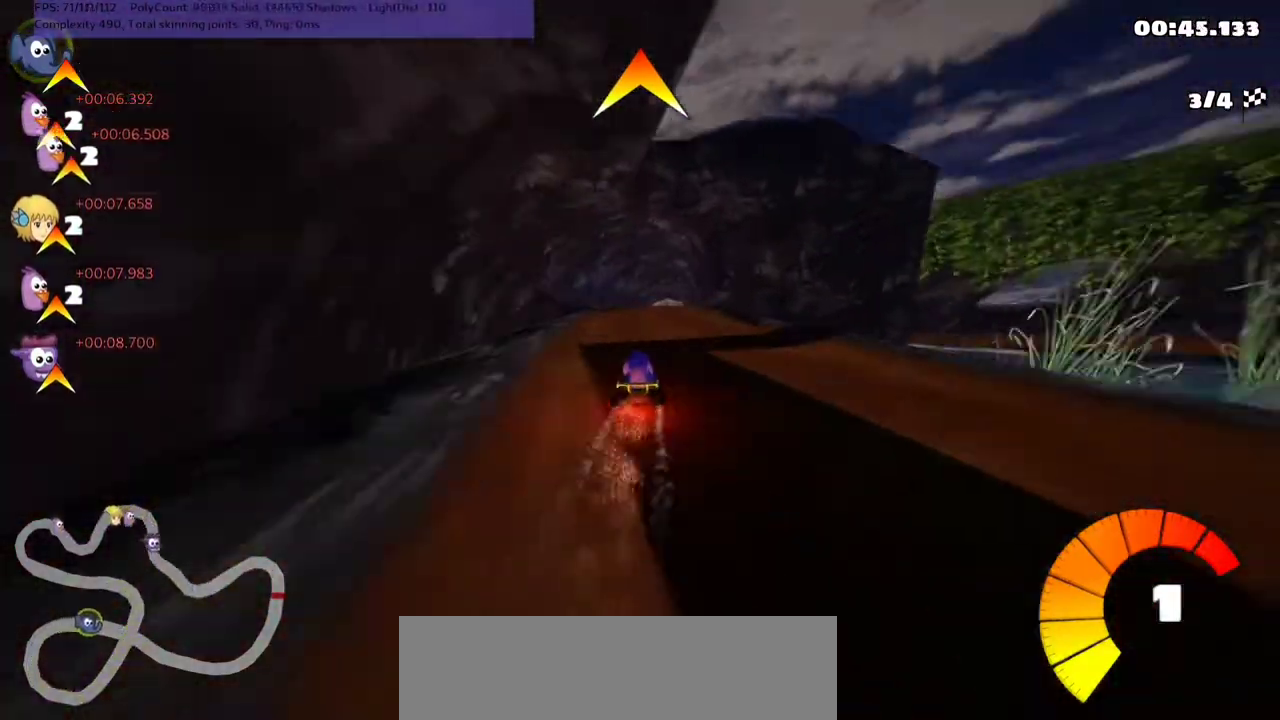
{"keys": ["left", "m", "up"], "events": [[67, "space", "up"], [200, "right", "down"], [333, "right", "up"], [500, "left", "down"], [500, "m", "down"]]}
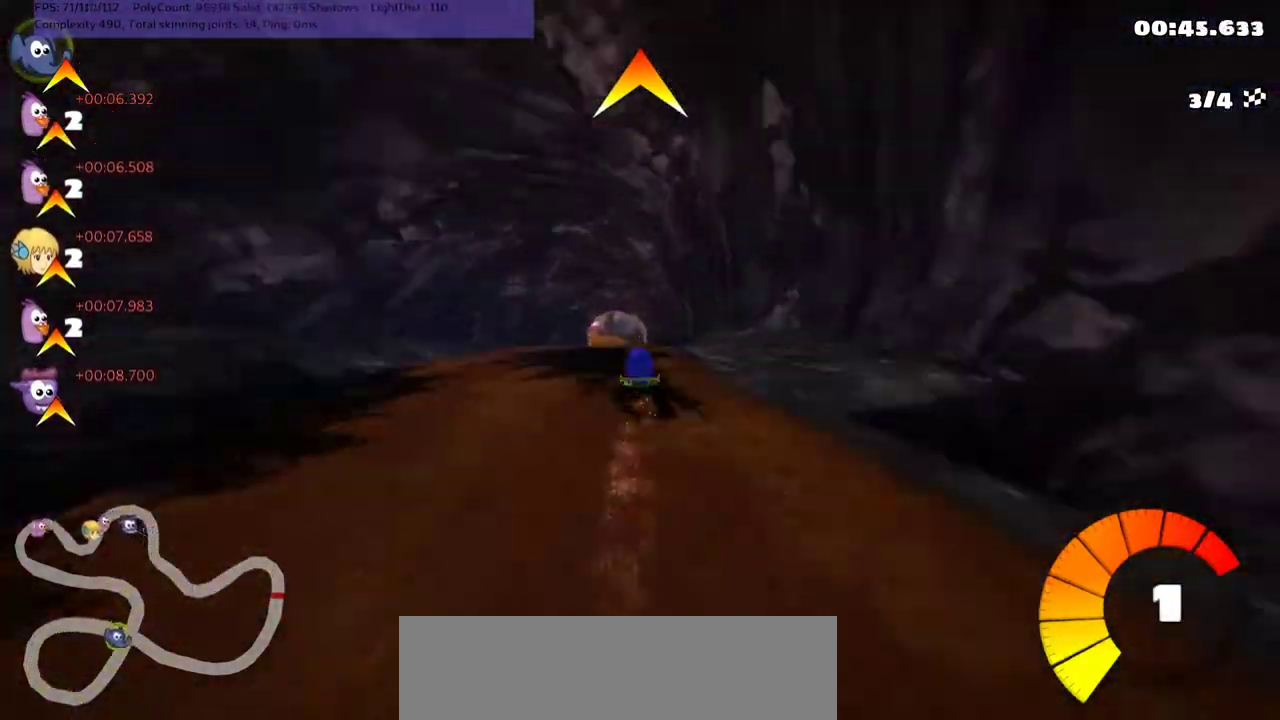
{"keys": ["right", "up"], "events": [[67, "right", "down"], [100, "left", "up"], [500, "m", "up"]]}
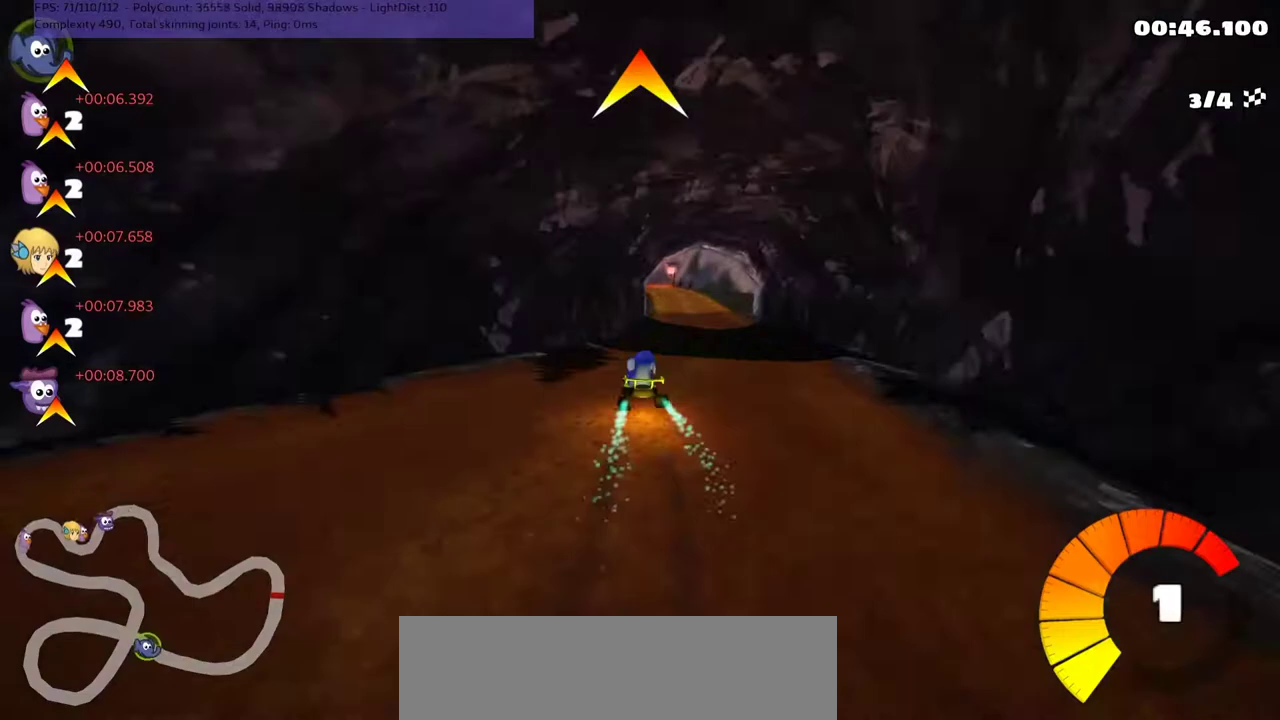
{"keys": ["left", "m", "up"], "events": [[133, "right", "up"], [367, "left", "down"], [367, "m", "down"]]}
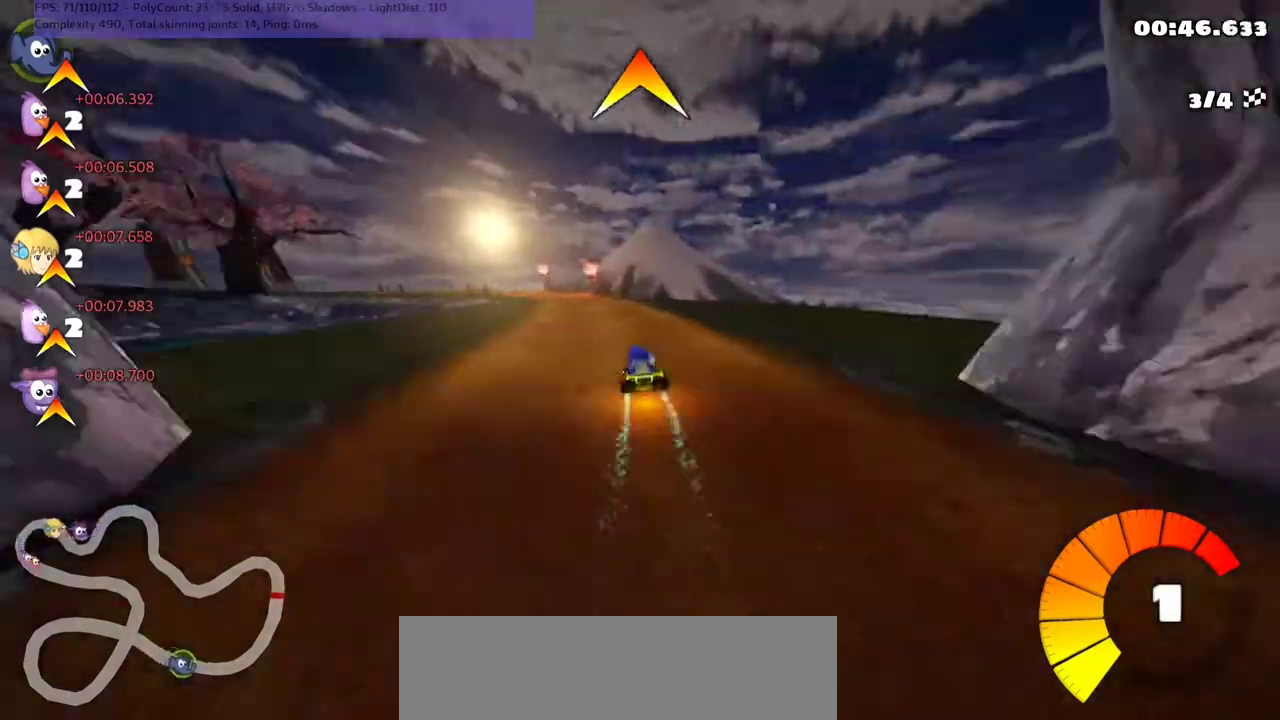
{"keys": ["m", "right", "up"], "events": [[67, "left", "up"], [67, "right", "down"], [267, "left", "down"], [333, "left", "up"]]}
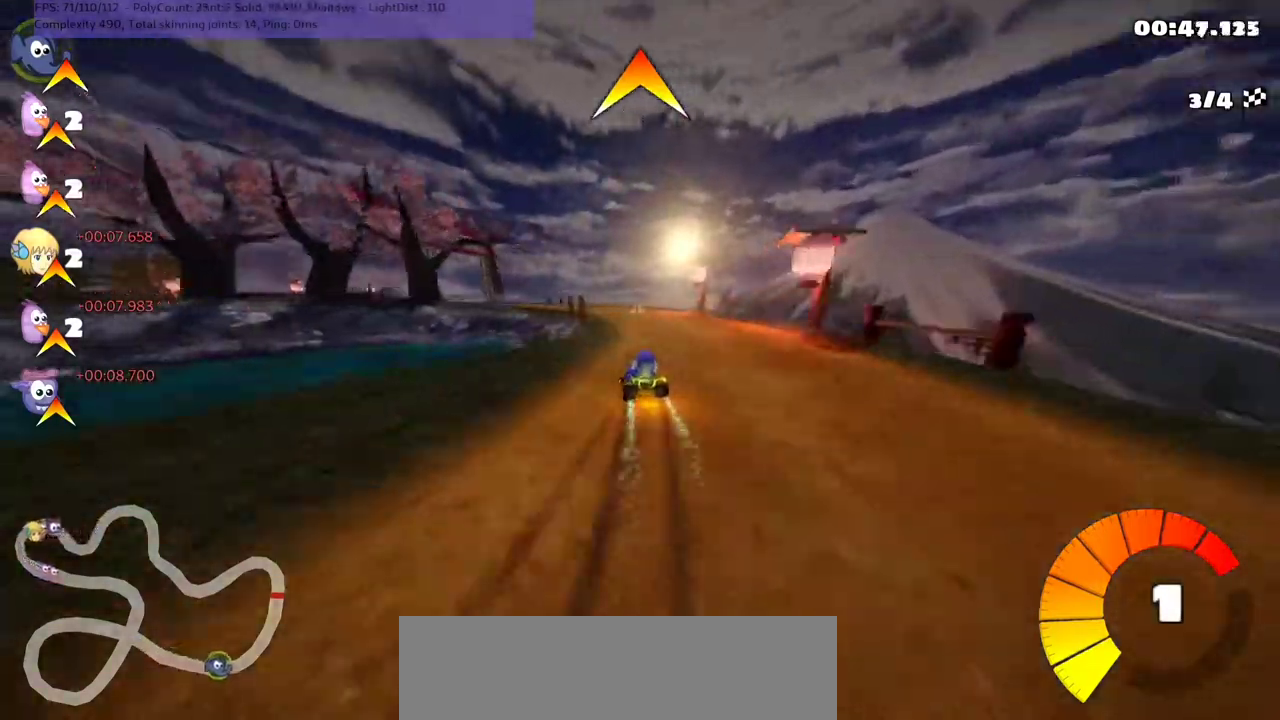
{"keys": ["m", "right", "up"], "events": [[67, "left", "down"], [133, "left", "up"], [267, "left", "down"], [467, "left", "up"]]}
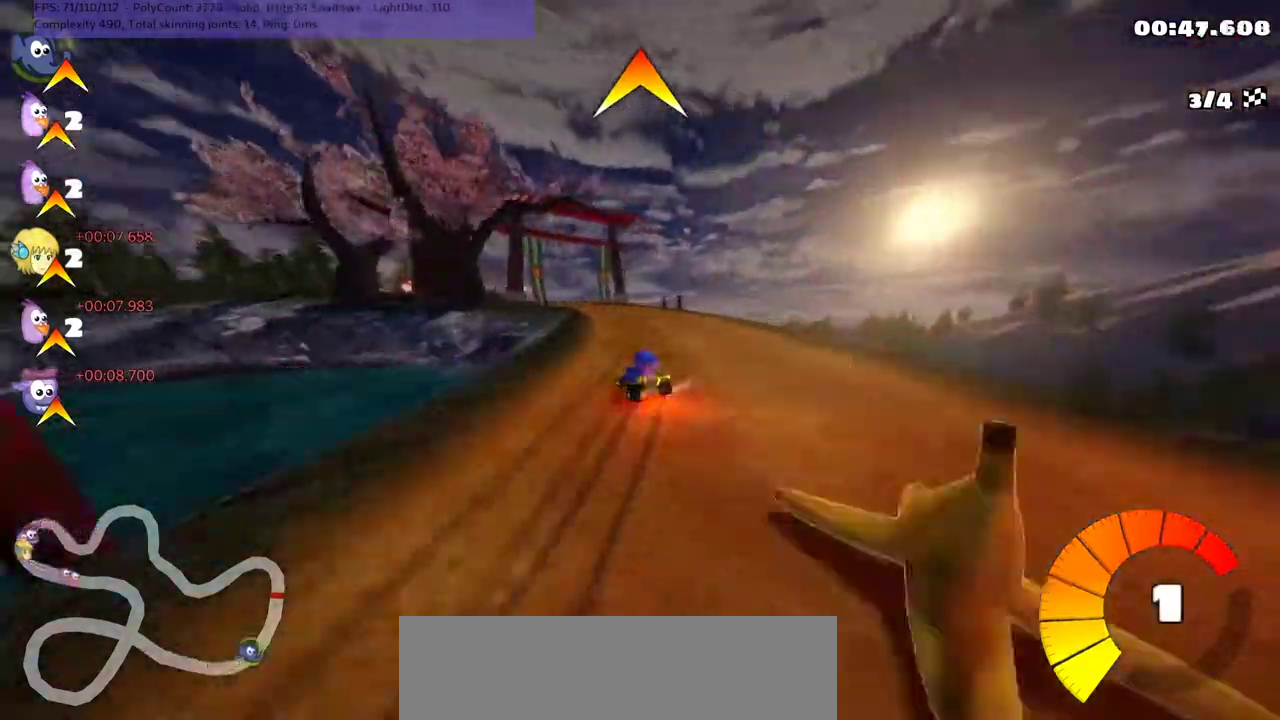
{"keys": ["m", "right", "up"], "events": [[100, "left", "down"], [300, "left", "up"]]}
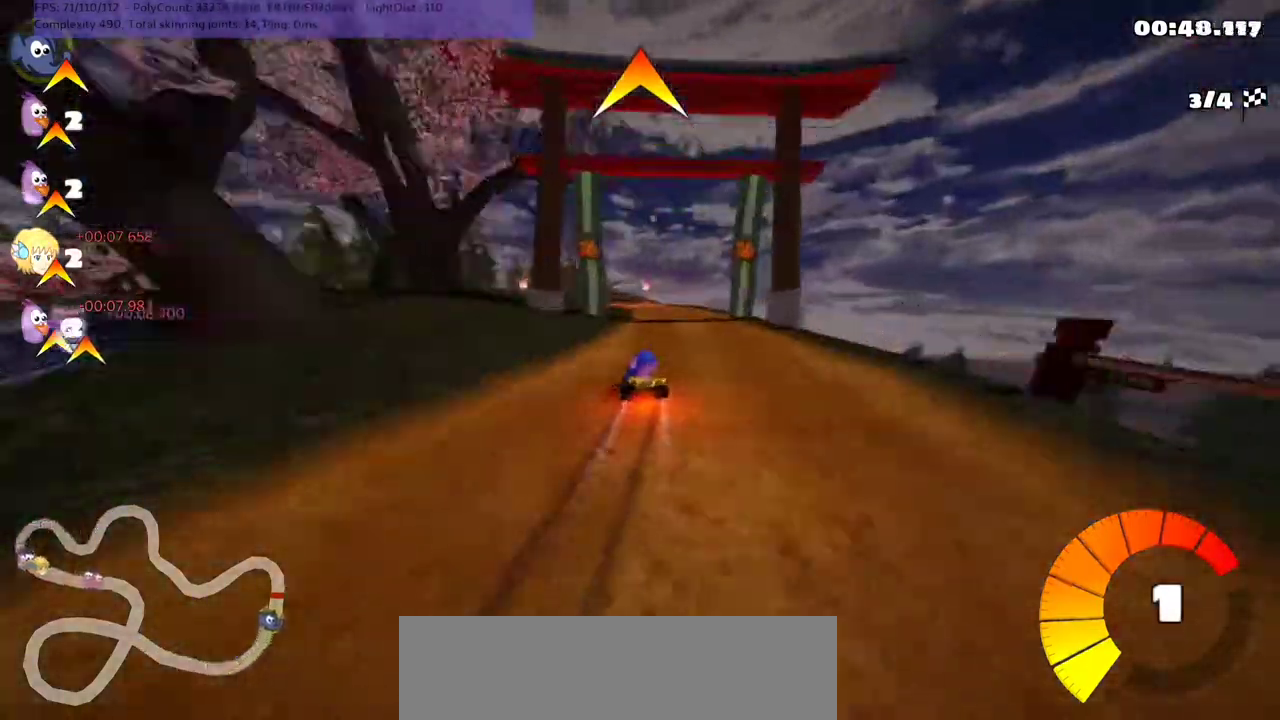
{"keys": ["left", "m", "up"], "events": [[133, "left", "down"], [233, "left", "up"], [333, "right", "up"], [367, "left", "down"]]}
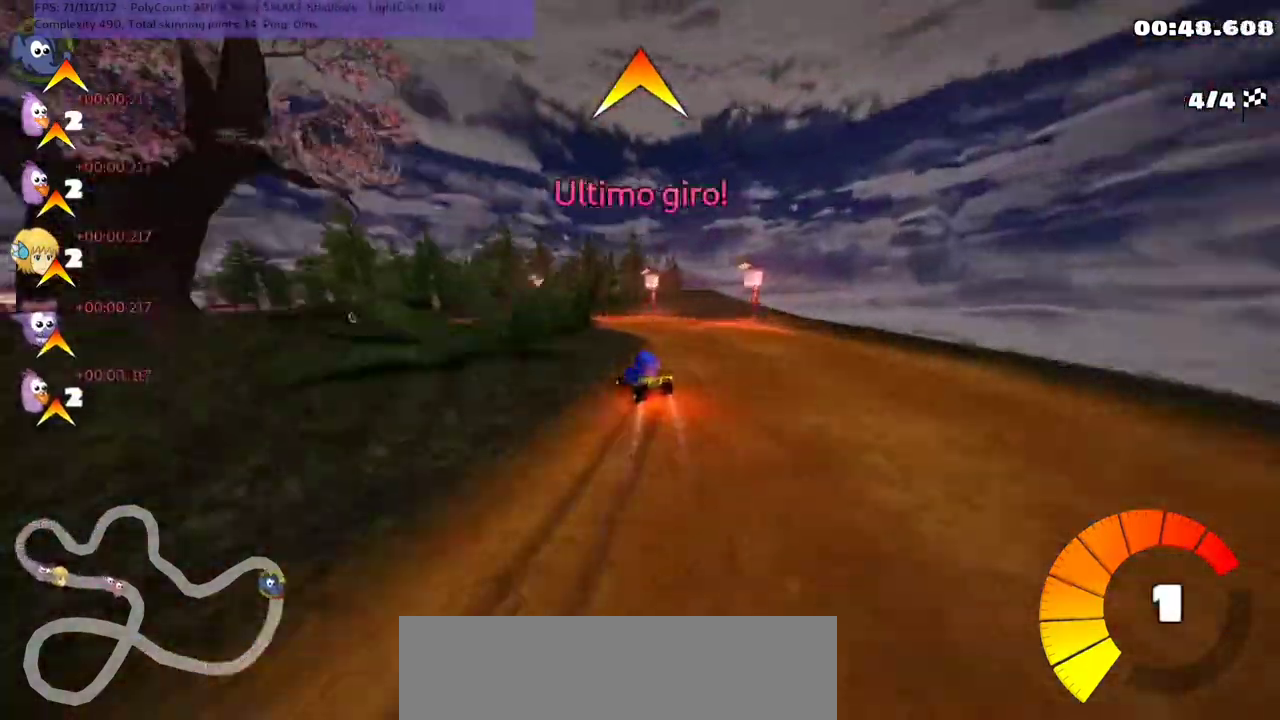
{"keys": ["left", "up"], "events": [[33, "m", "up"]]}
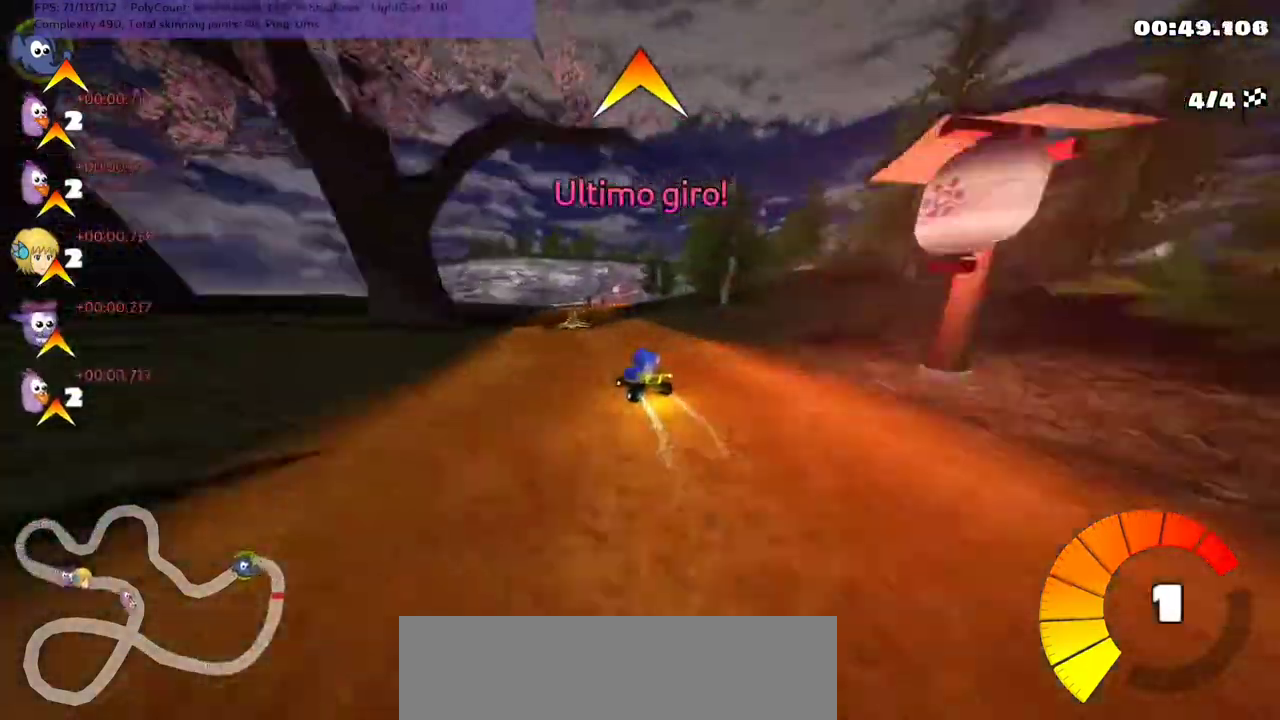
{"keys": ["m", "right", "up"], "events": [[100, "left", "up"], [100, "right", "down"], [167, "m", "down"]]}
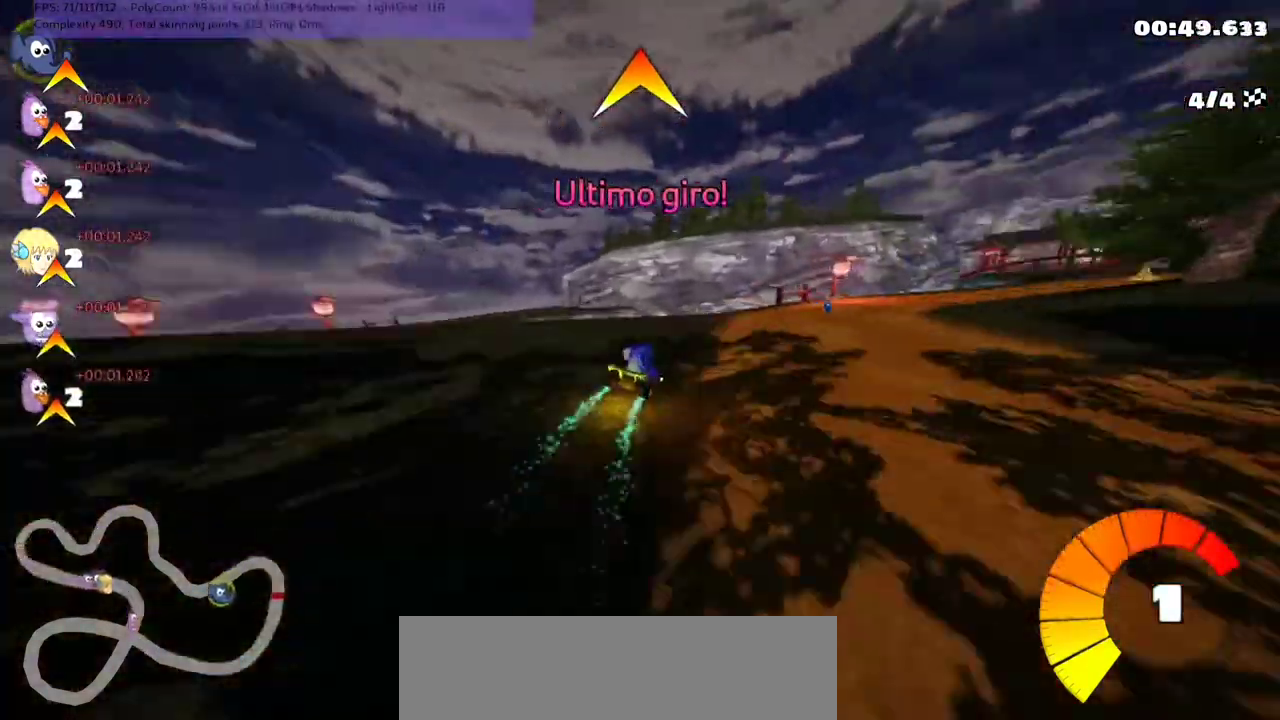
{"keys": ["right", "up"], "events": [[67, "m", "up"], [233, "right", "up"], [433, "right", "down"]]}
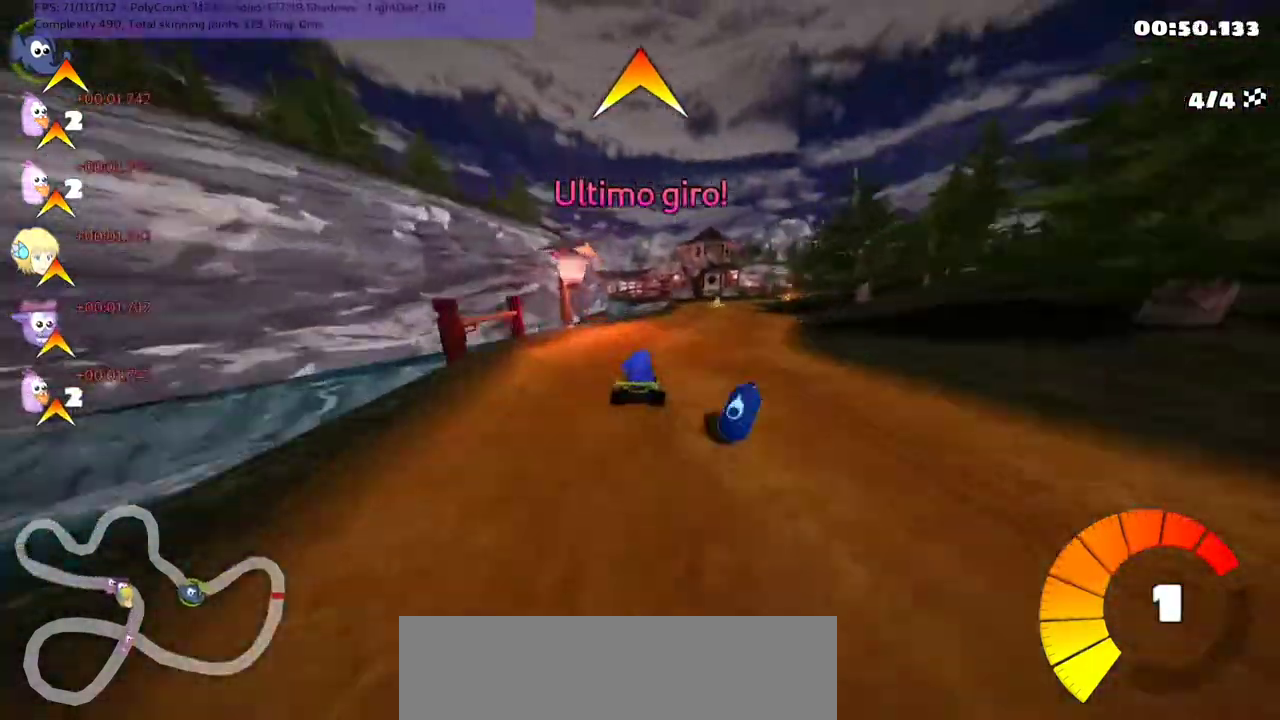
{"keys": ["up"], "events": [[33, "right", "up"], [100, "right", "down"], [167, "n", "down"], [200, "m", "down"], [300, "n", "up"], [367, "m", "up"], [400, "right", "up"]]}
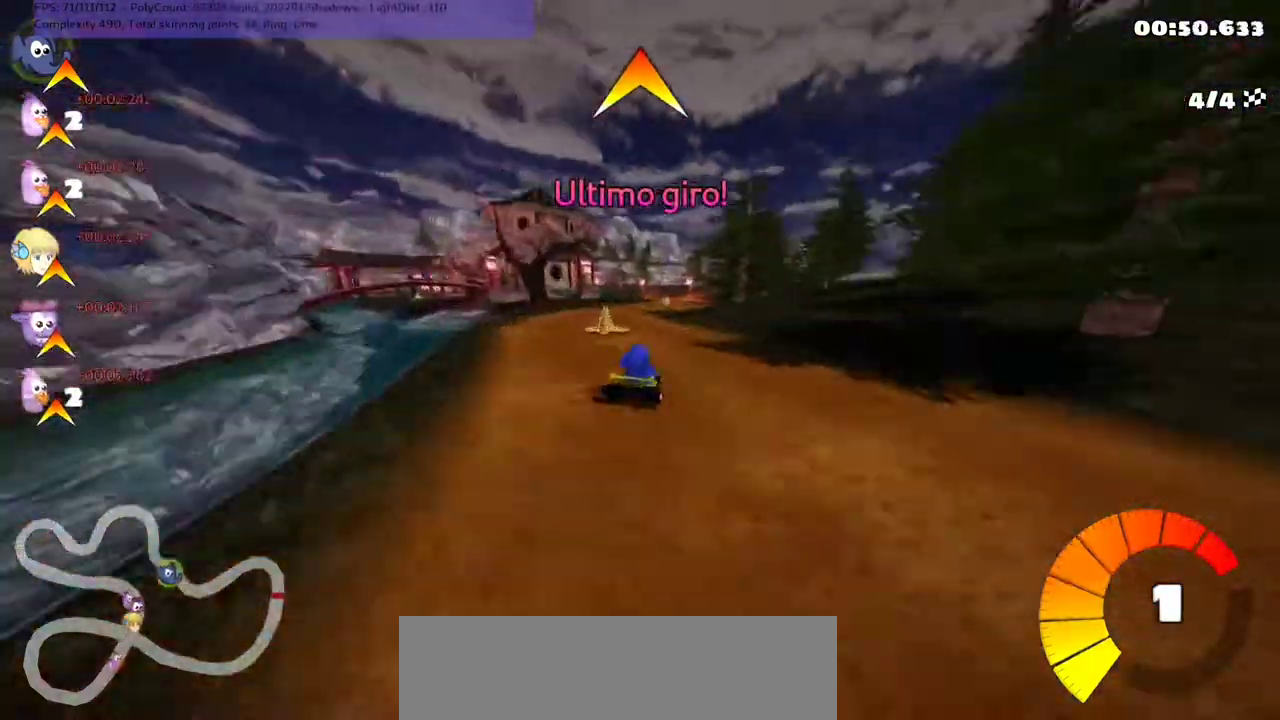
{"keys": ["left", "m", "up"], "events": [[233, "right", "down"], [400, "right", "up"], [433, "left", "down"], [433, "m", "down"]]}
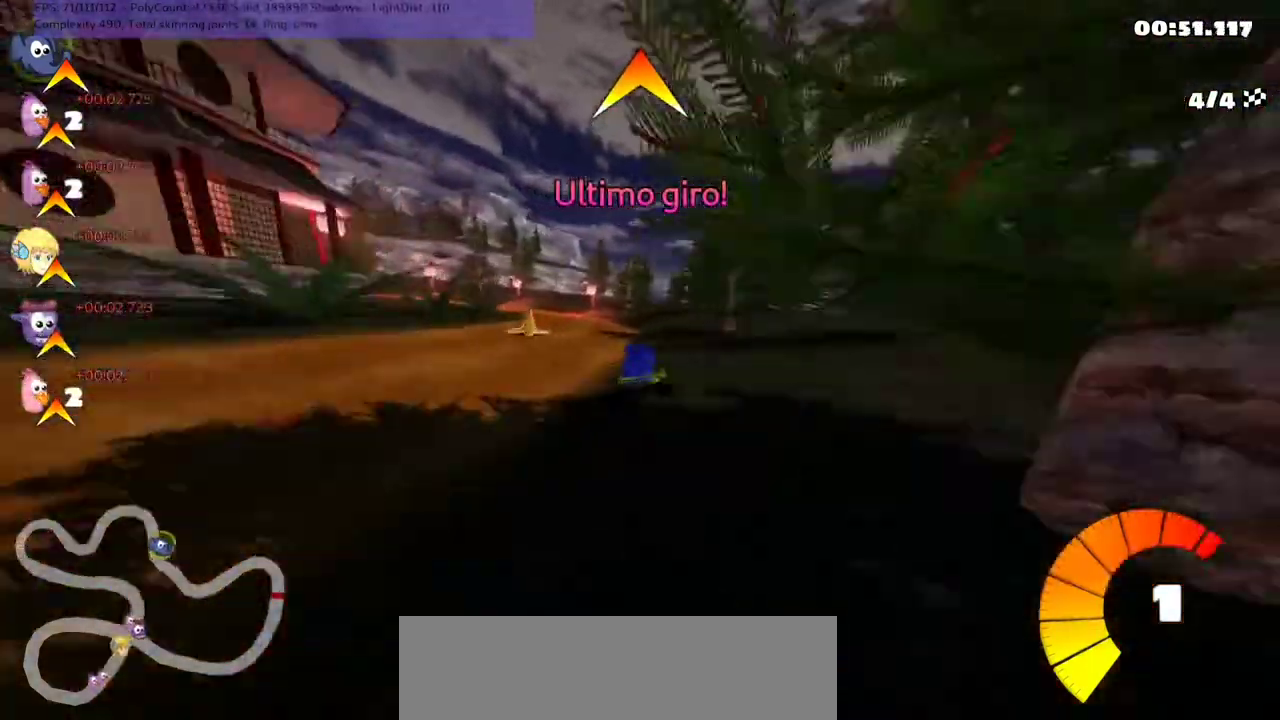
{"keys": ["m", "right", "up"], "events": [[433, "right", "down"], [467, "left", "up"]]}
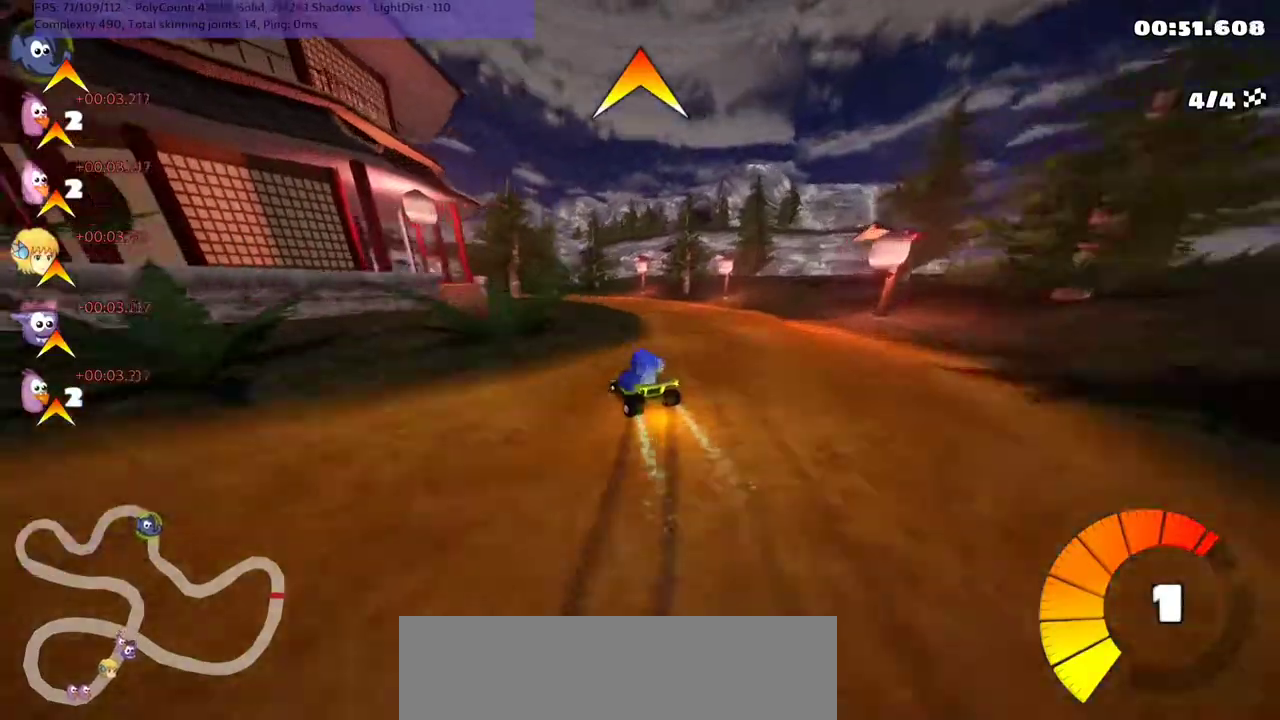
{"keys": ["m", "up"], "events": [[233, "right", "up"]]}
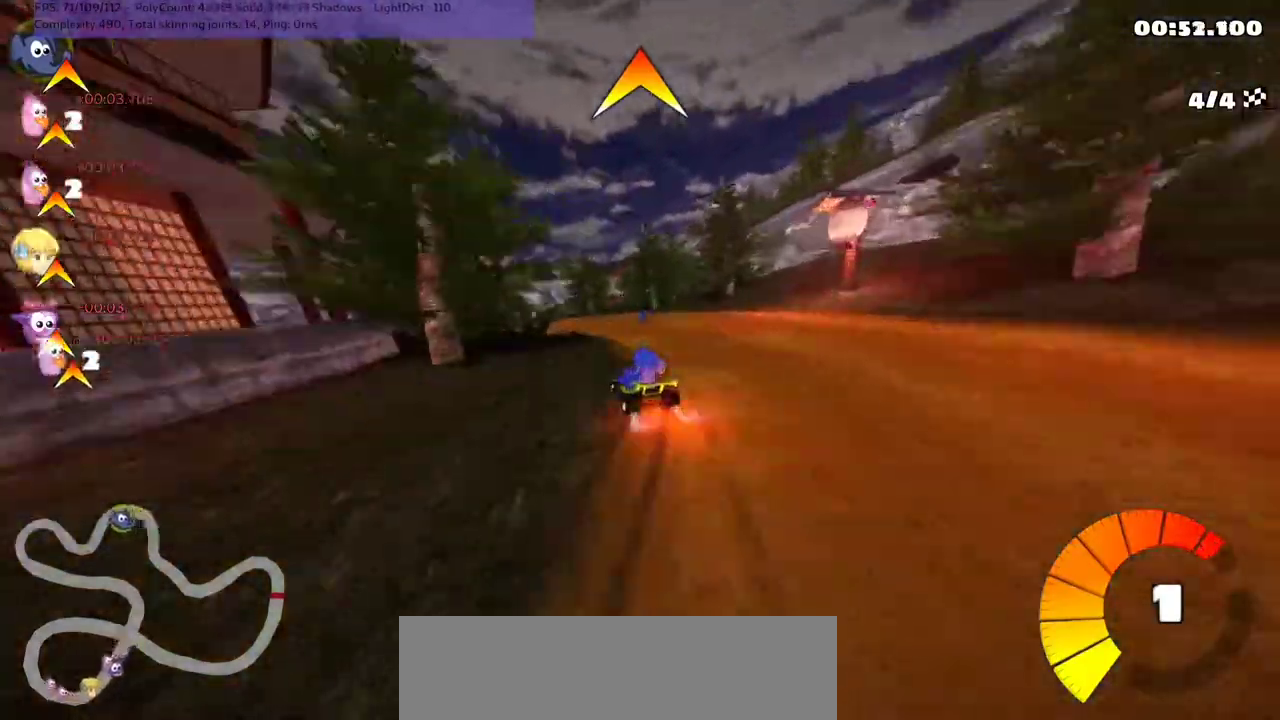
{"keys": ["n", "right", "up"], "events": [[100, "m", "up"], [167, "n", "down"], [300, "right", "down"]]}
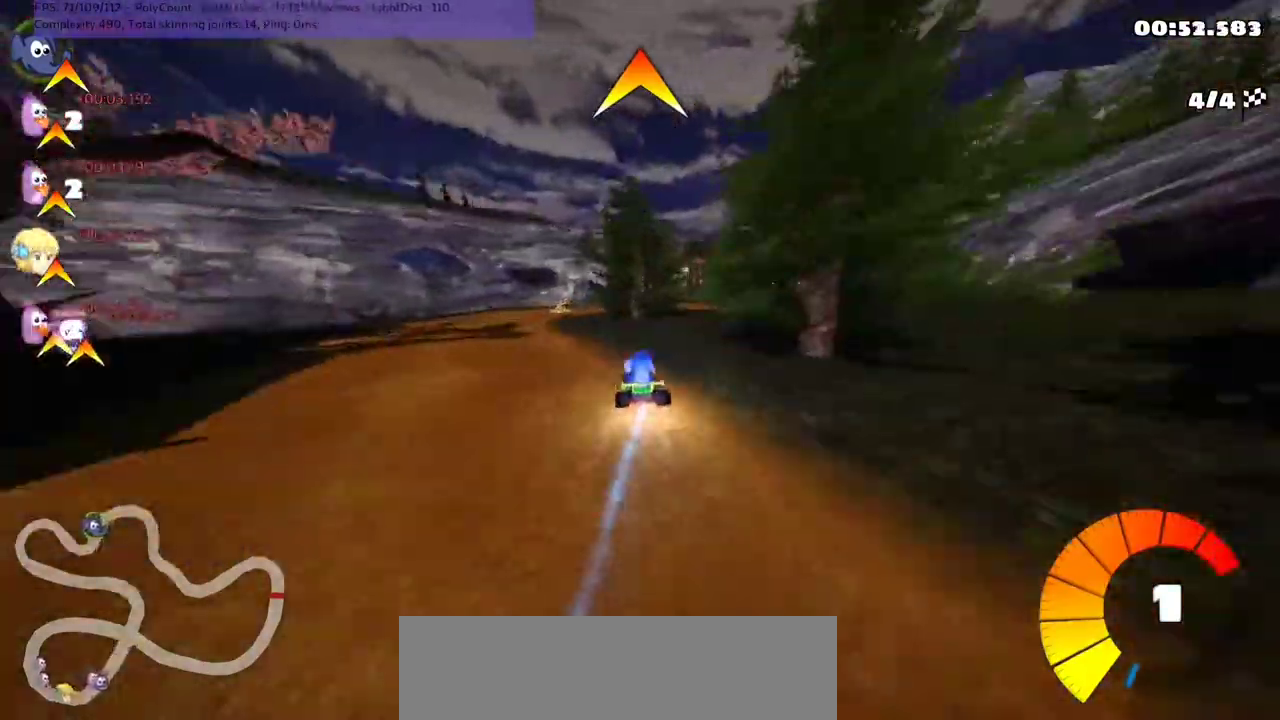
{"keys": ["up"], "events": [[33, "n", "up"], [367, "right", "up"]]}
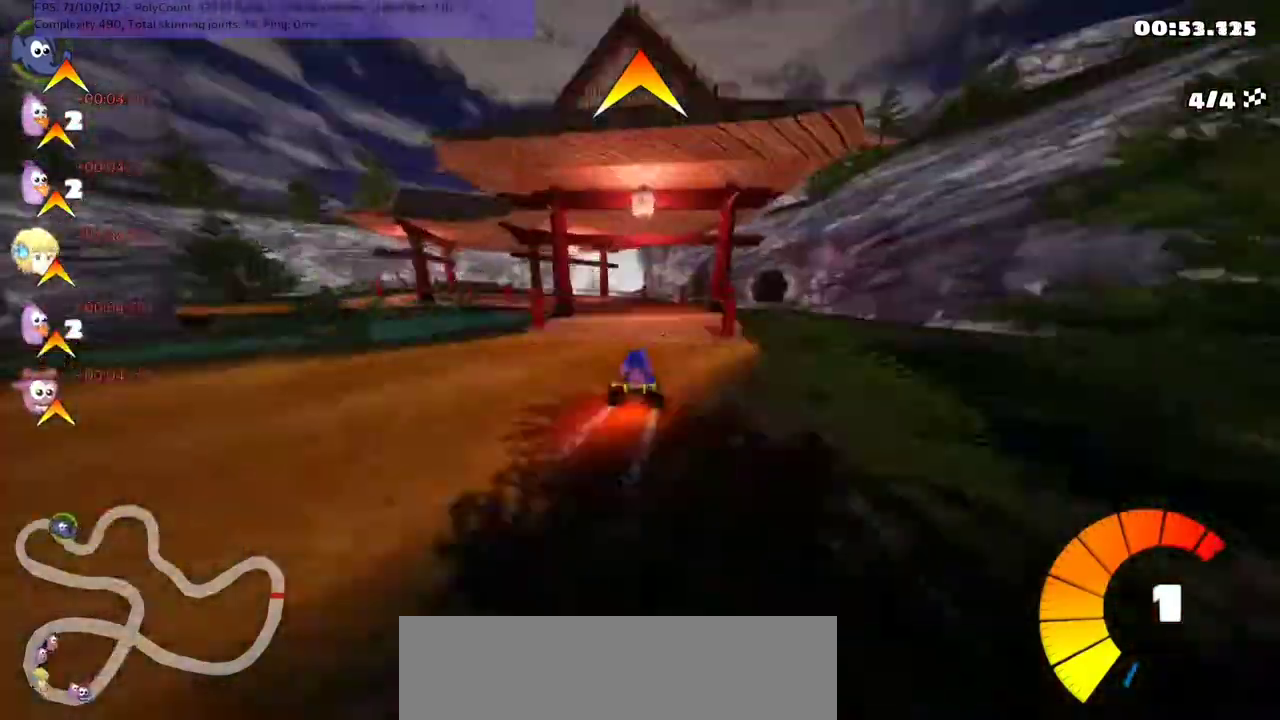
{"keys": ["left", "m", "up"], "events": [[33, "left", "down"], [33, "m", "down"]]}
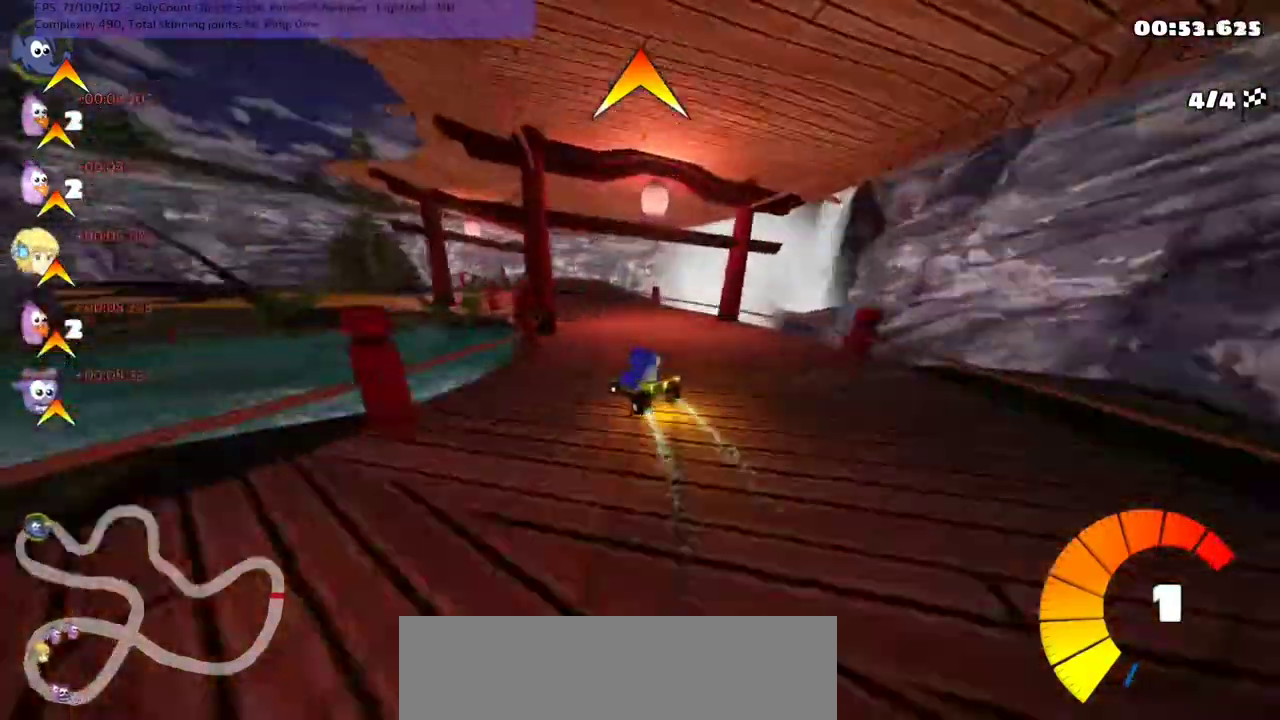
{"keys": ["left", "m", "up"], "events": [[67, "m", "up"], [200, "left", "up"], [267, "right", "down"], [367, "right", "up"], [400, "left", "down"], [467, "m", "down"]]}
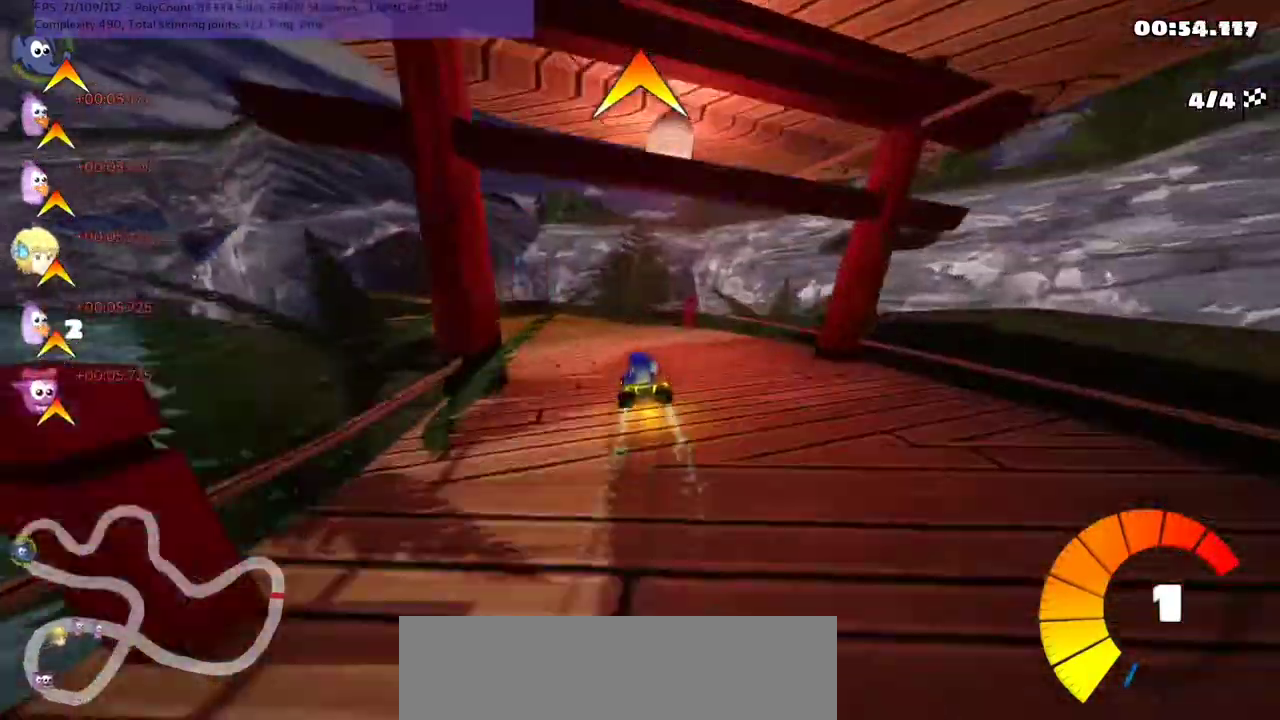
{"keys": ["left", "up"], "events": [[333, "m", "up"]]}
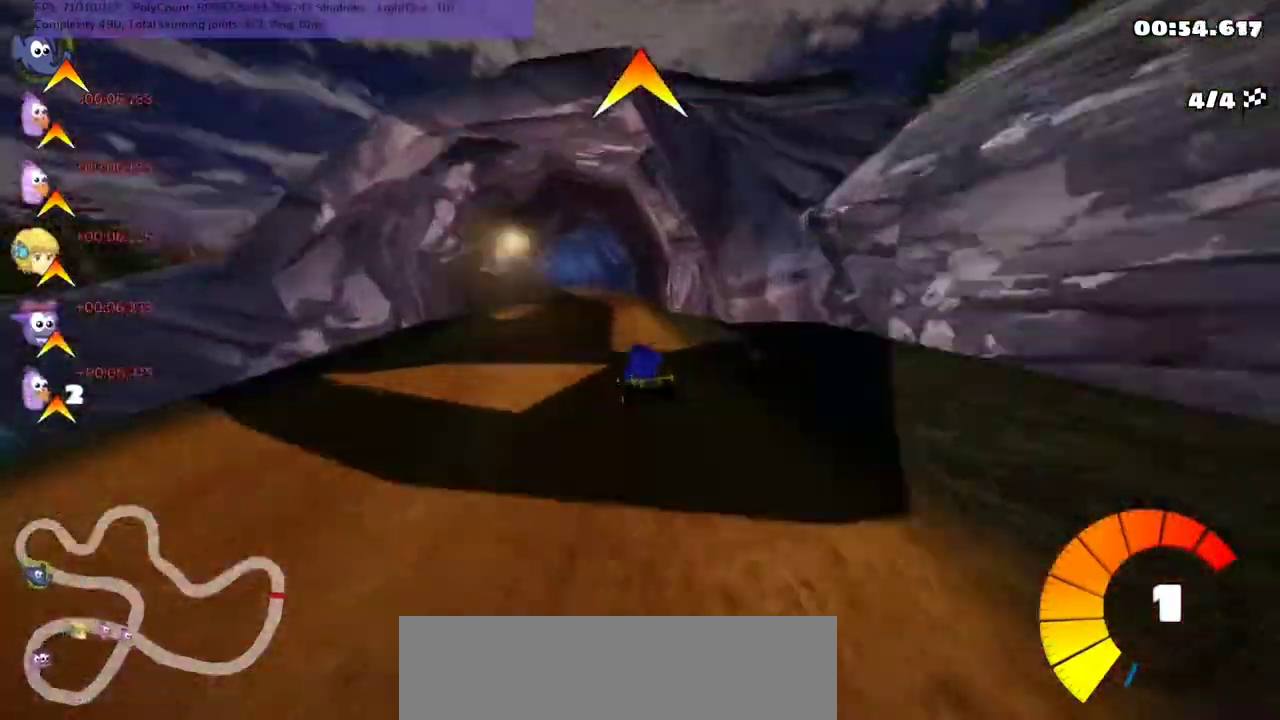
{"keys": ["up"], "events": [[33, "left", "up"], [200, "m", "down"], [200, "n", "down"], [200, "right", "down"], [367, "right", "up"], [400, "m", "up"], [400, "n", "up"]]}
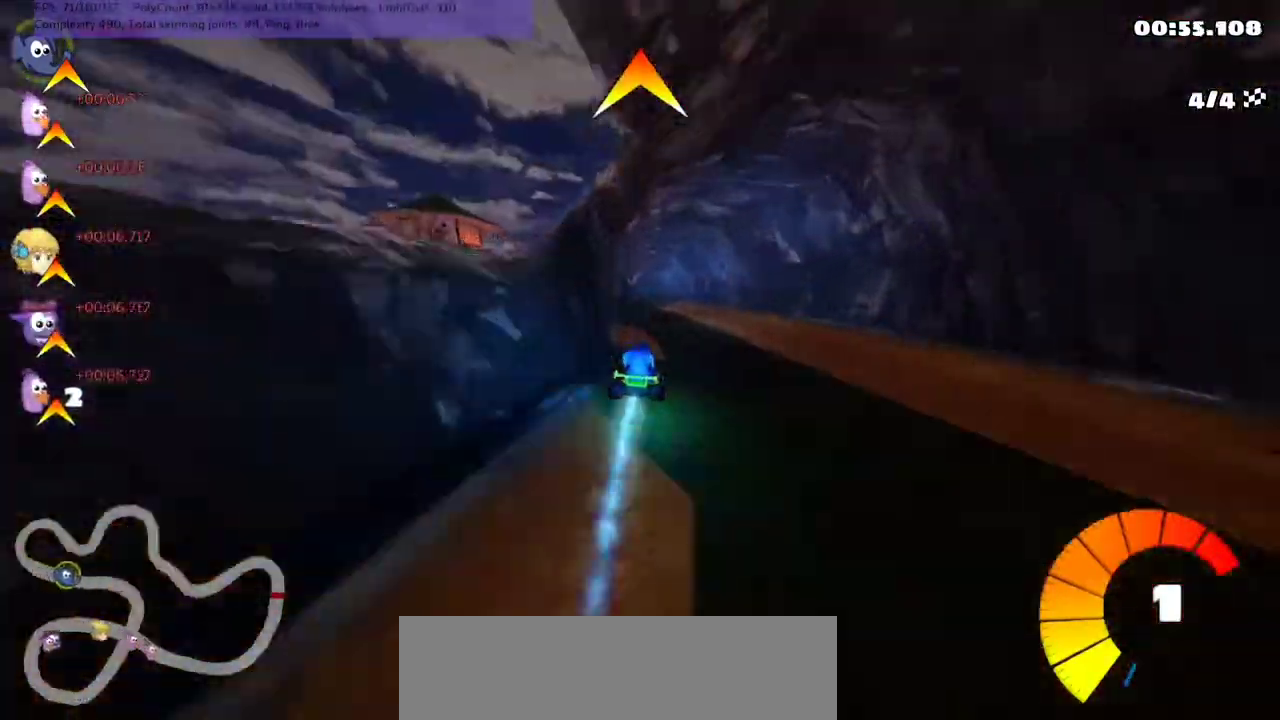
{"keys": ["m", "right", "up"], "events": [[233, "left", "down"], [367, "left", "up"], [433, "m", "down"], [433, "right", "down"]]}
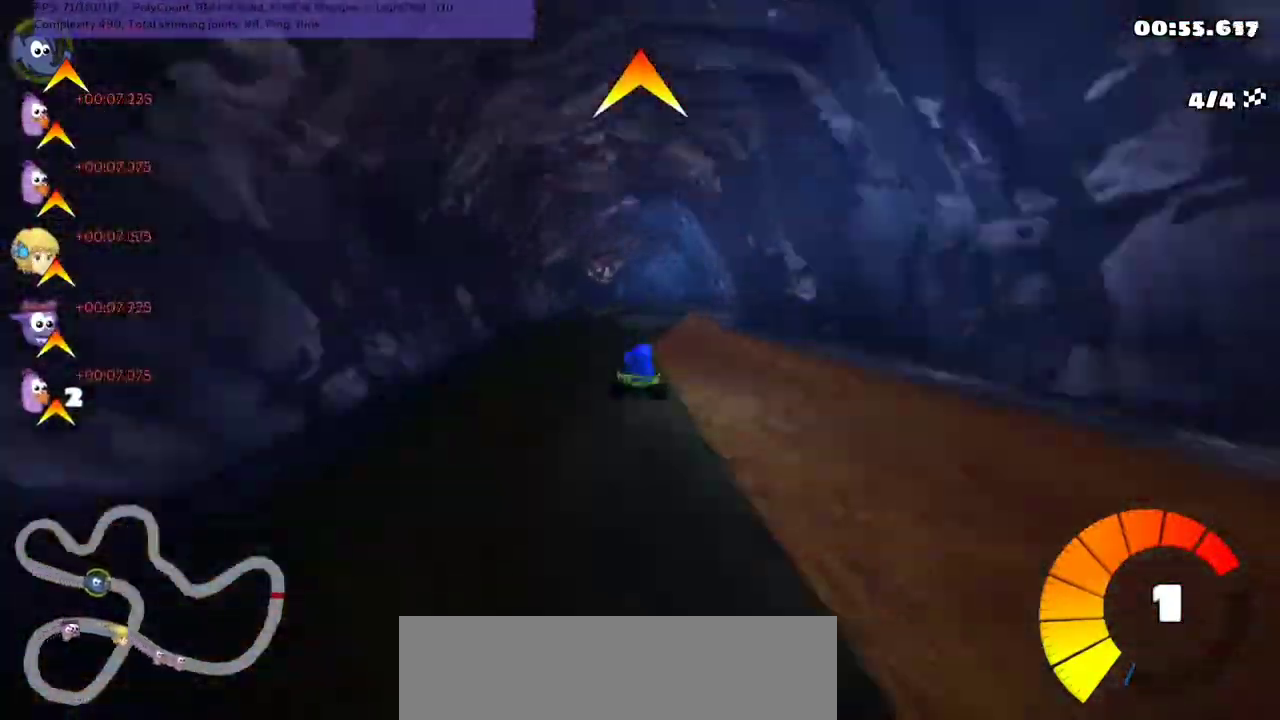
{"keys": ["left", "m", "right", "up"], "events": [[67, "right", "up"], [100, "left", "down"], [267, "right", "down"]]}
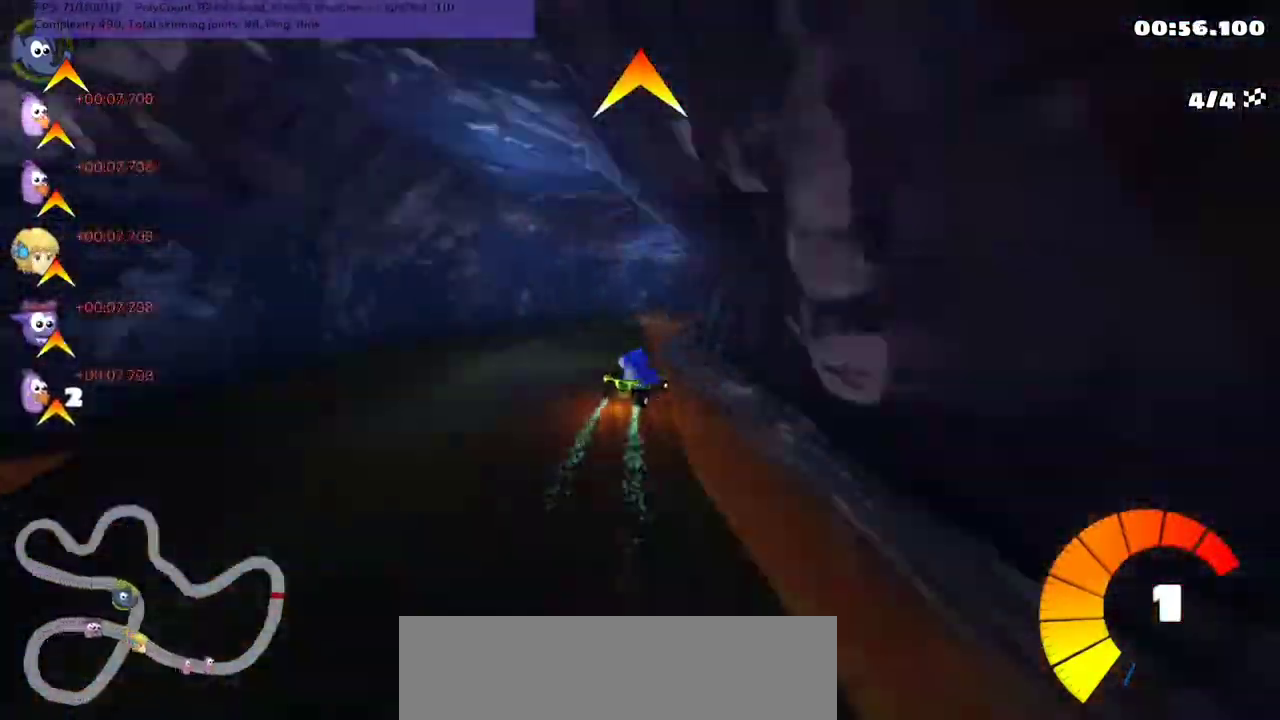
{"keys": ["left", "m", "n", "up"], "events": [[467, "right", "up"], [500, "n", "down"]]}
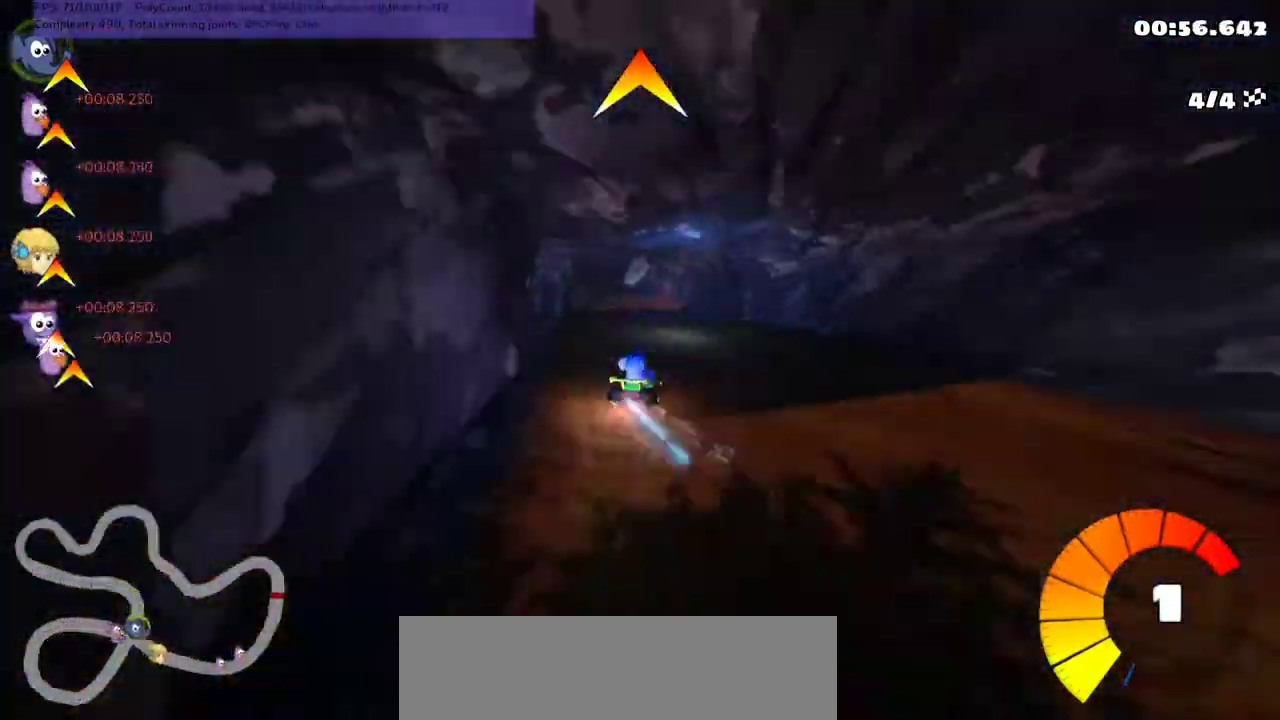
{"keys": ["up"], "events": [[67, "left", "up"], [67, "m", "up"], [233, "left", "down"], [367, "left", "up"], [367, "n", "up"]]}
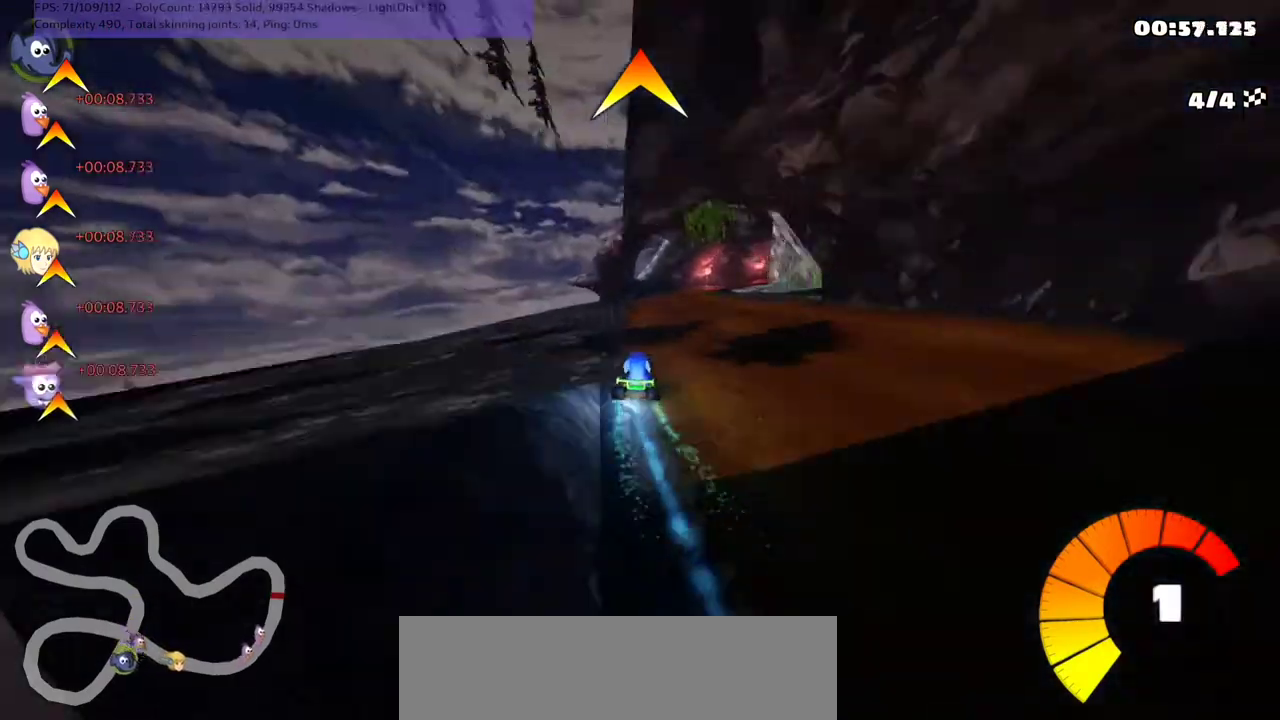
{"keys": ["left", "m", "up"], "events": [[200, "m", "down"], [200, "right", "down"], [333, "left", "down"], [367, "right", "up"]]}
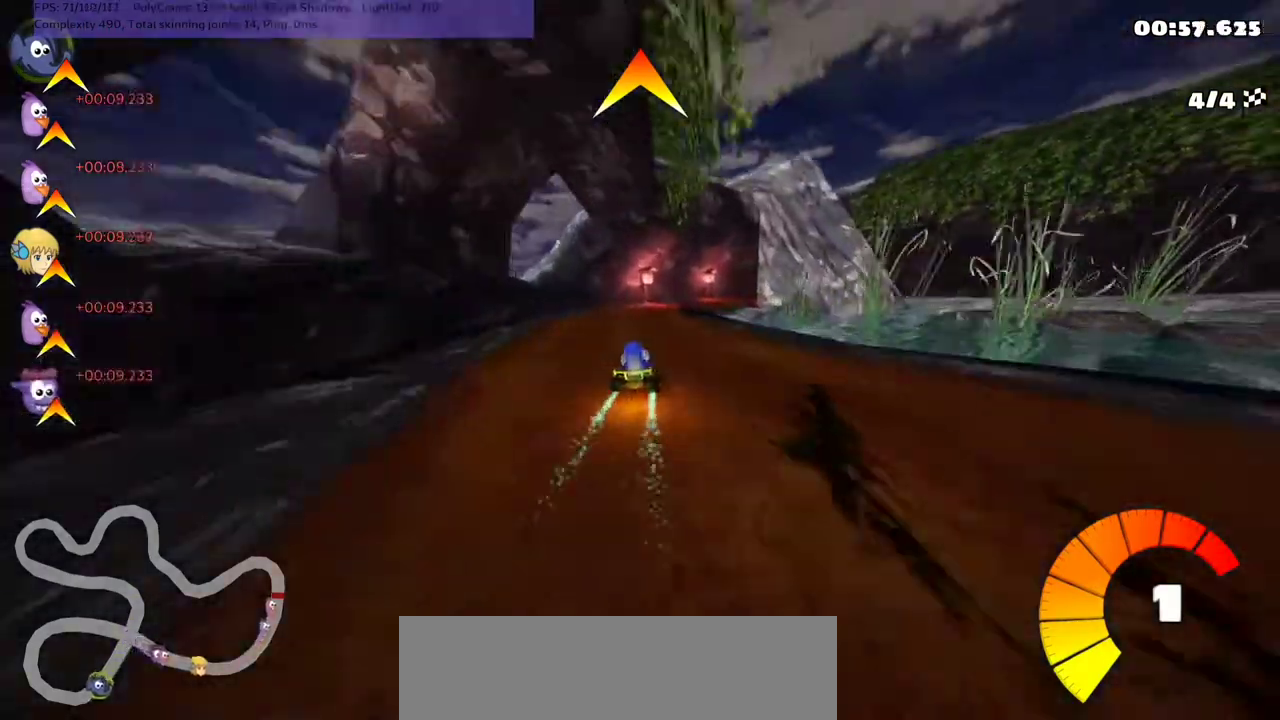
{"keys": ["left", "m", "right", "up"], "events": [[67, "right", "down"], [200, "right", "up"], [267, "right", "down"]]}
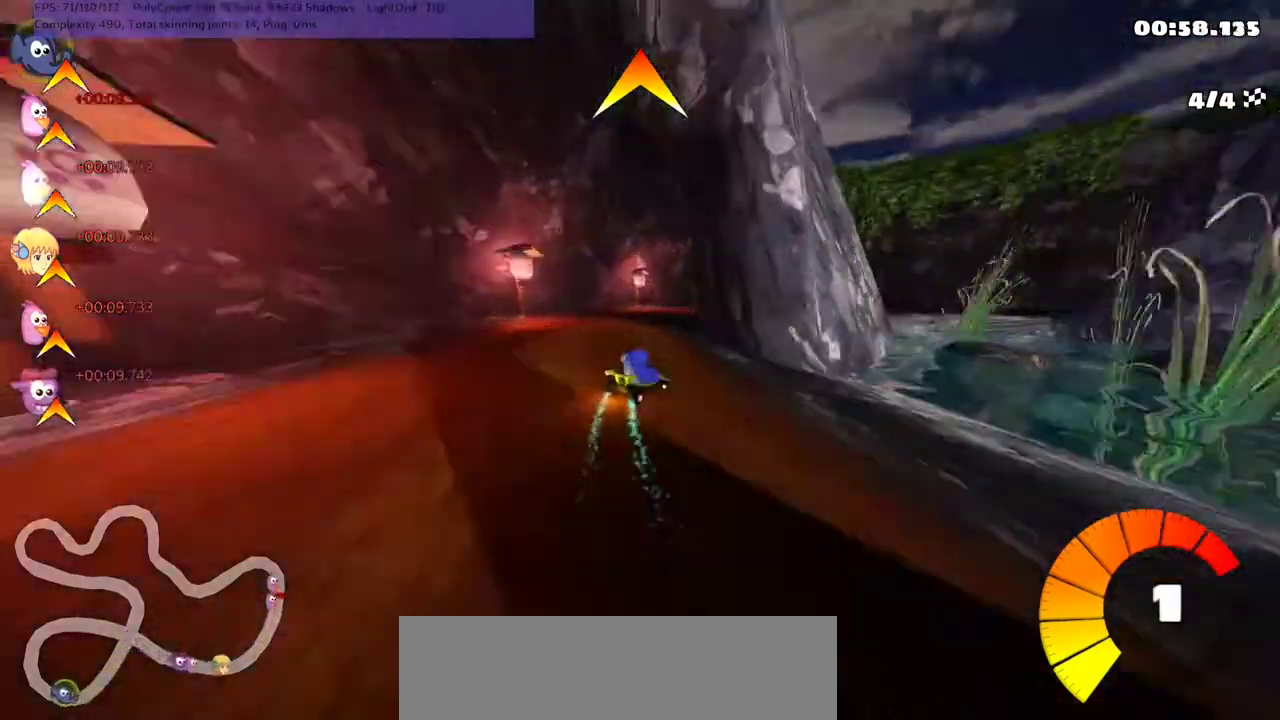
{"keys": ["left", "m", "right", "up"], "events": [[167, "space", "down"], [300, "space", "up"]]}